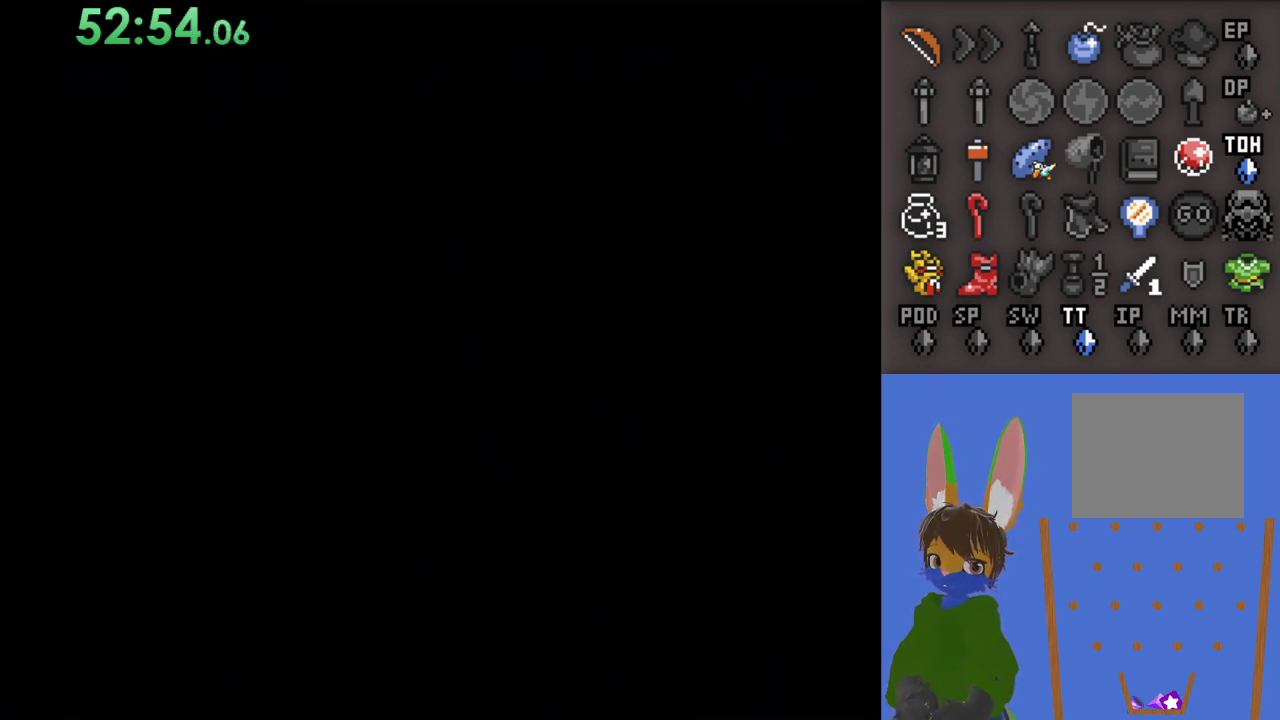
Gameplay with a controller (PlayStation layout); each line is a JSON object with the inputs held at the frame after it. "events" lists button and stick changes between this image and that frame as [ms after this image, input, new state], when the widget could be followed in between.
{"buttons": [], "left_stick": "right", "right_stick": "center", "events": [[233, "left_stick", "right"]]}
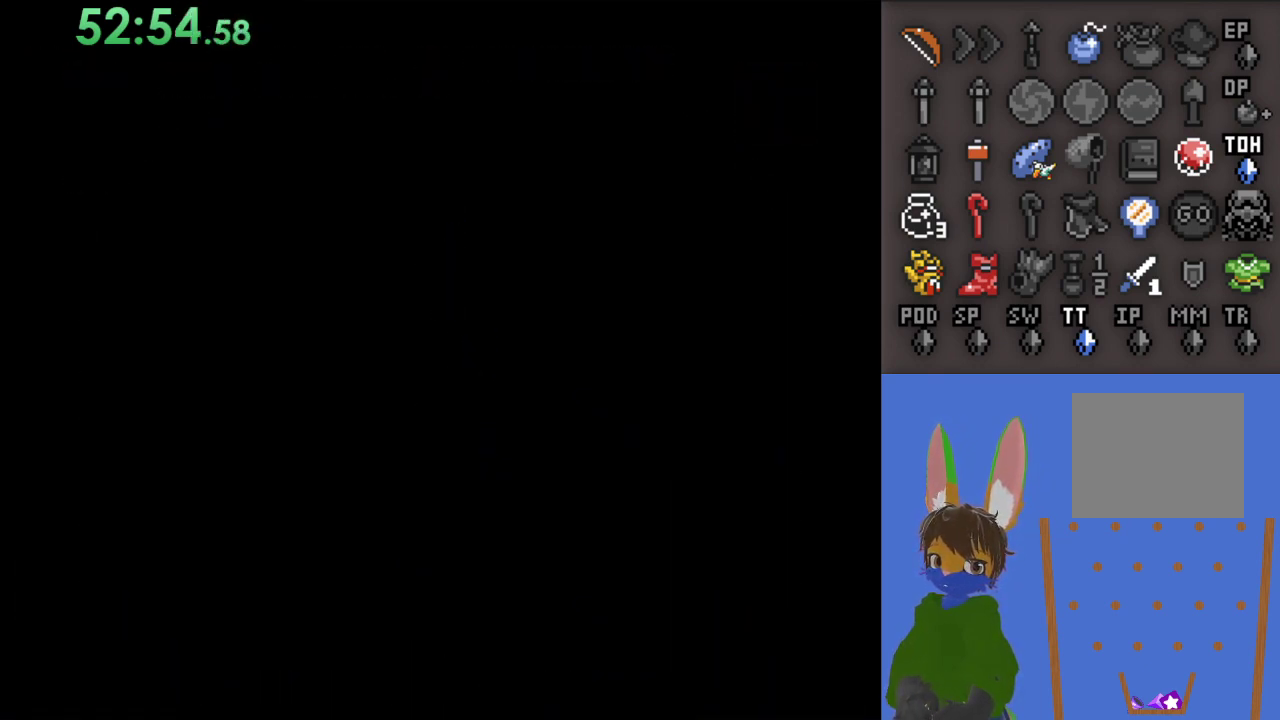
{"buttons": [], "left_stick": "right", "right_stick": "center", "events": [[267, "left_stick", "center"], [500, "left_stick", "right"]]}
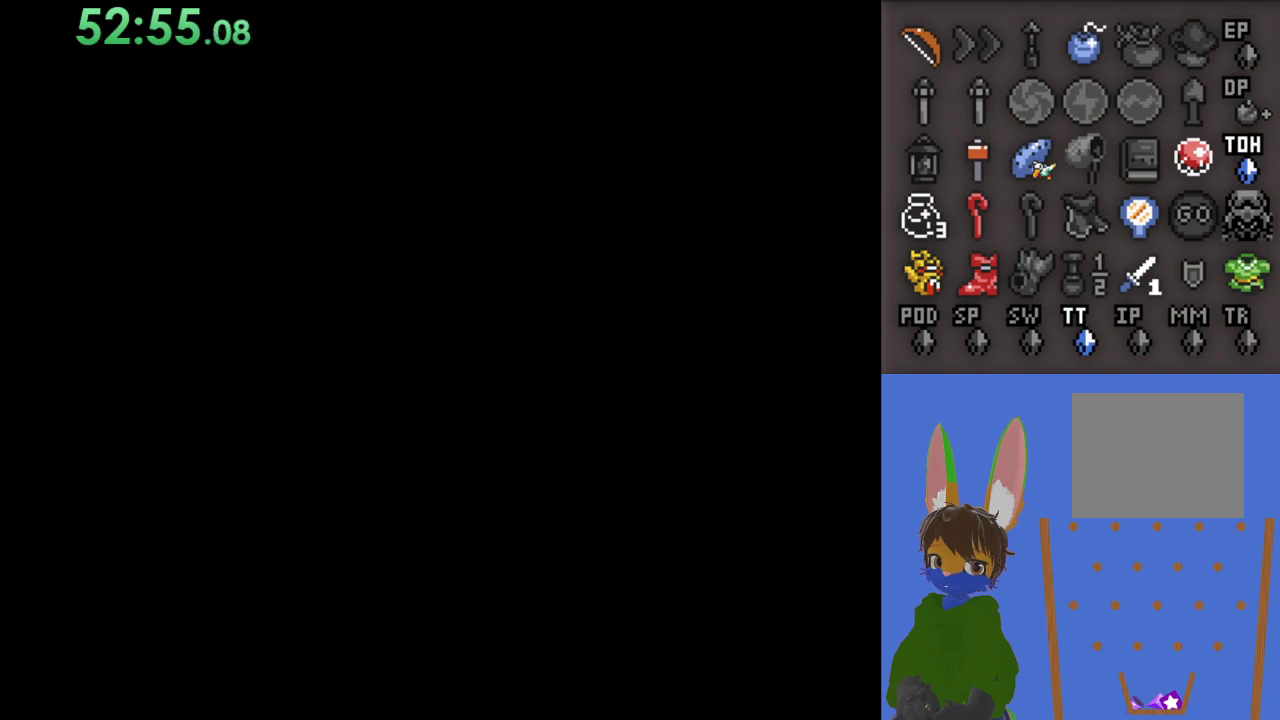
{"buttons": [], "left_stick": "down-right", "right_stick": "center", "events": [[433, "left_stick", "down-right"]]}
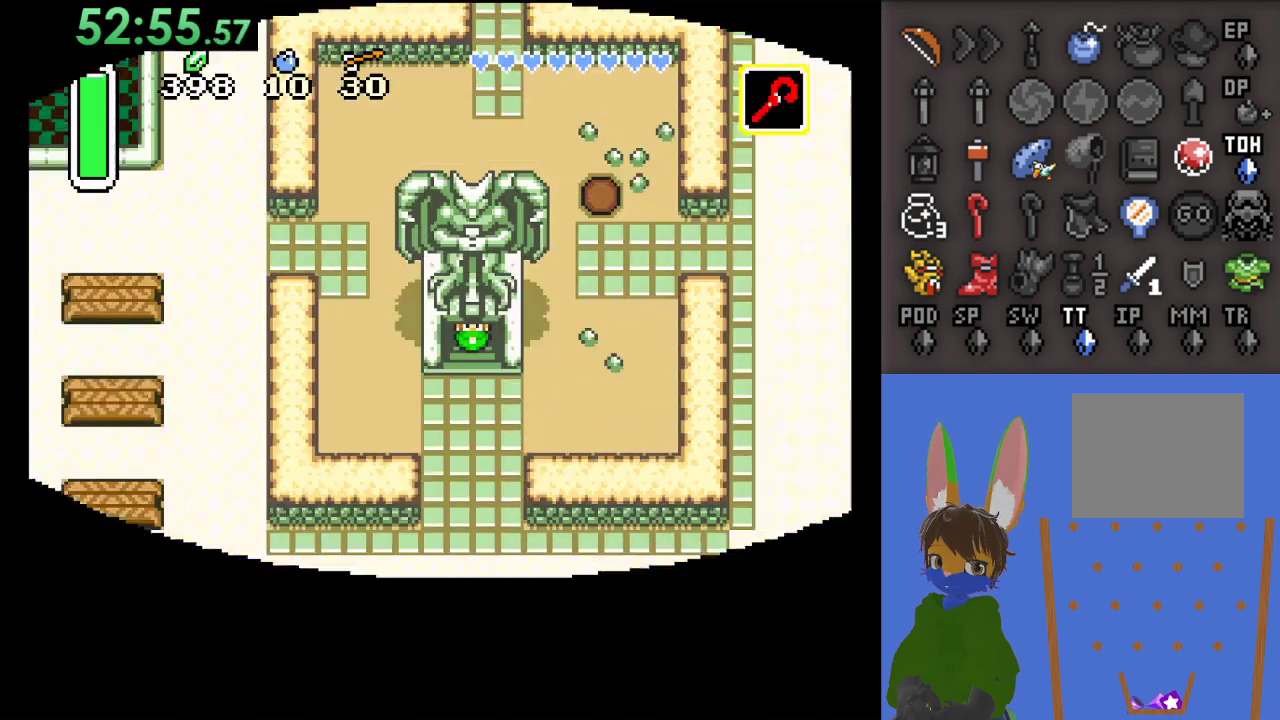
{"buttons": [], "left_stick": "down", "right_stick": "center", "events": [[233, "left_stick", "down"]]}
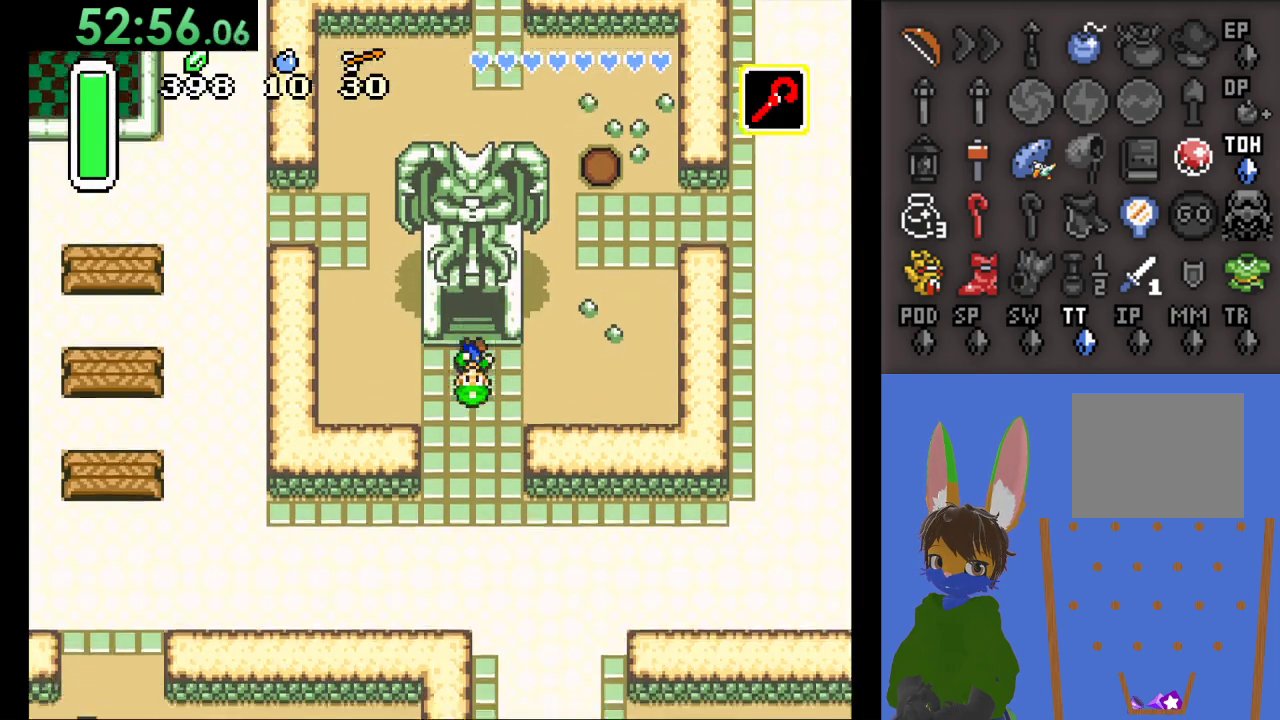
{"buttons": [], "left_stick": "down", "right_stick": "center", "events": []}
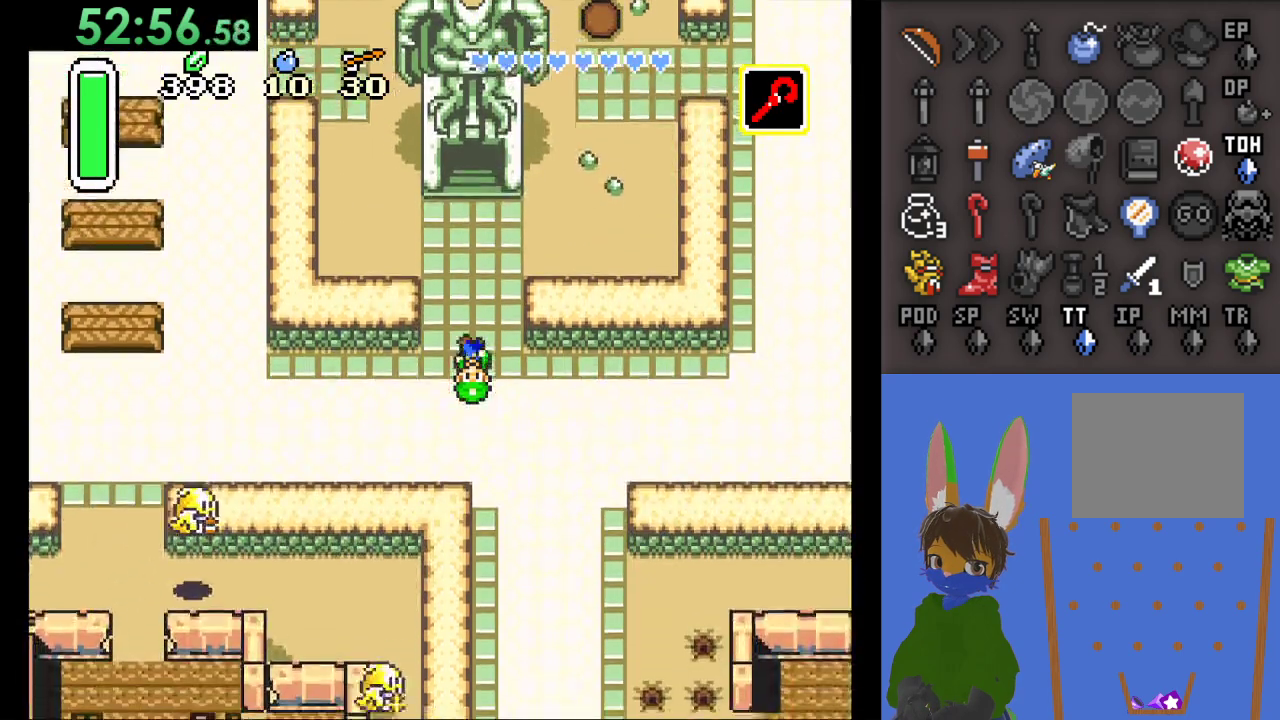
{"buttons": ["CIRCLE"], "left_stick": "right", "right_stick": "center", "events": [[233, "left_stick", "right"], [267, "CIRCLE", "down"]]}
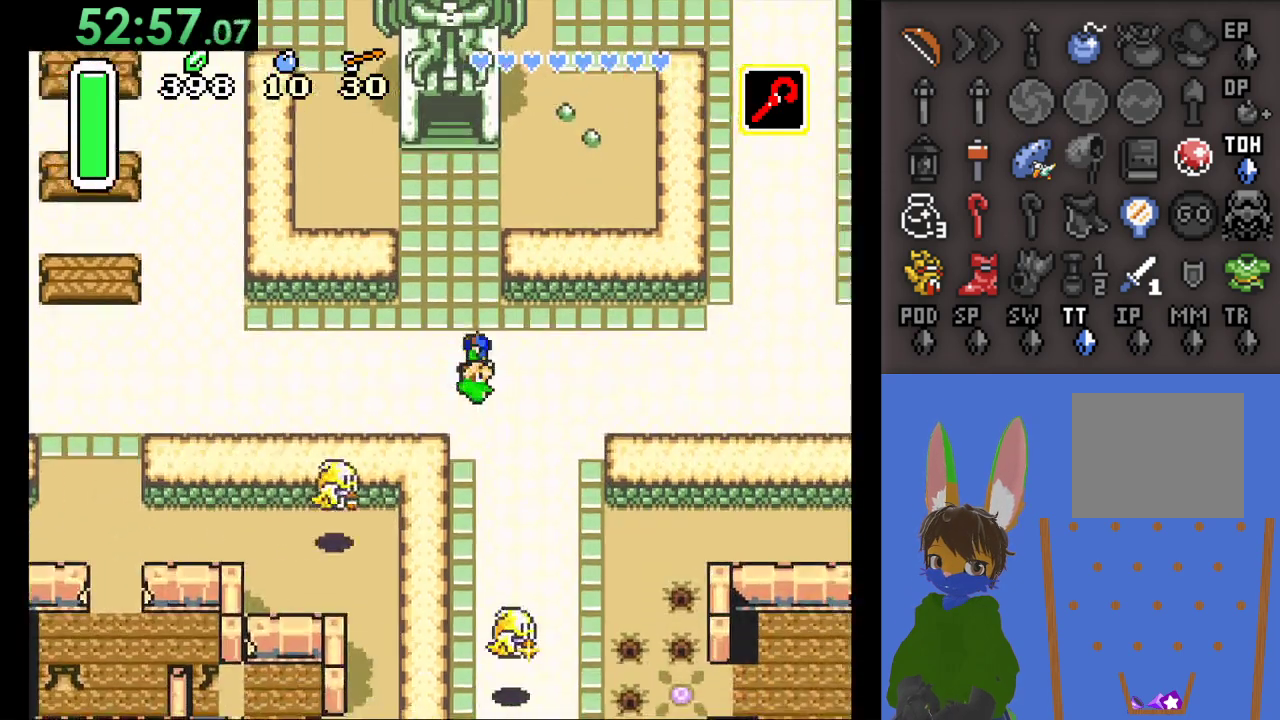
{"buttons": ["CIRCLE"], "left_stick": "right", "right_stick": "center", "events": []}
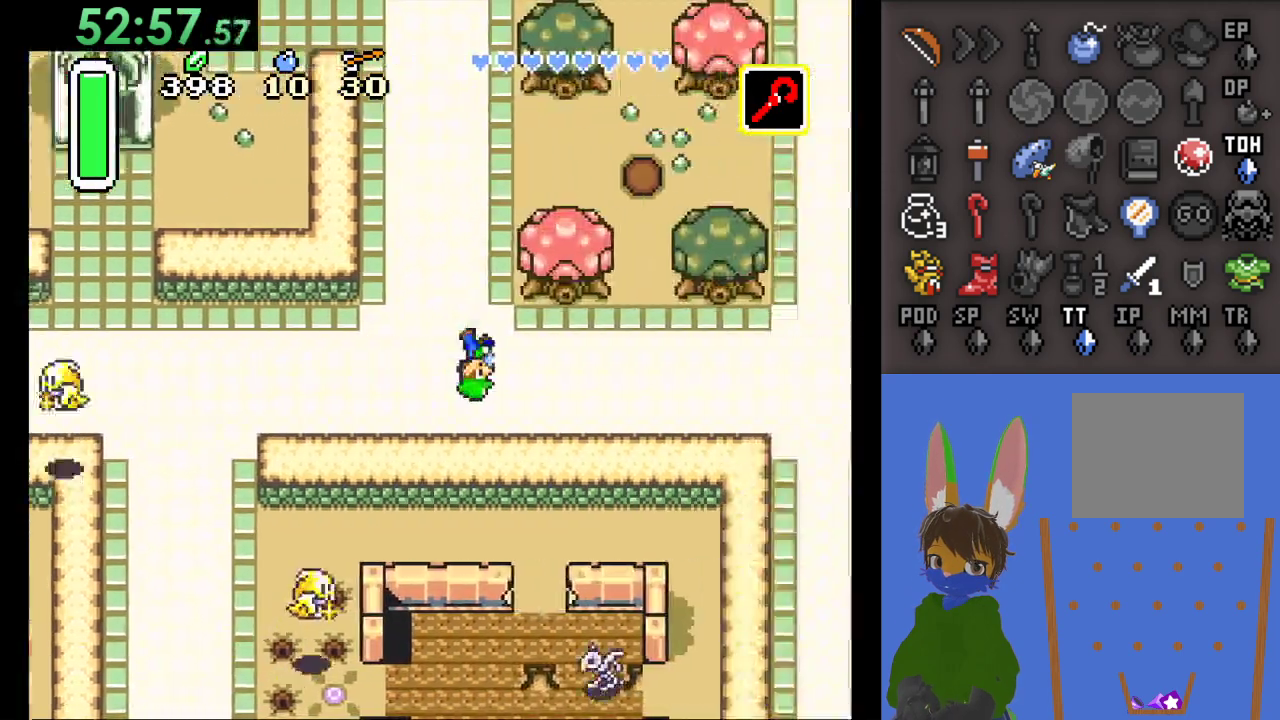
{"buttons": ["CIRCLE"], "left_stick": "right", "right_stick": "center", "events": []}
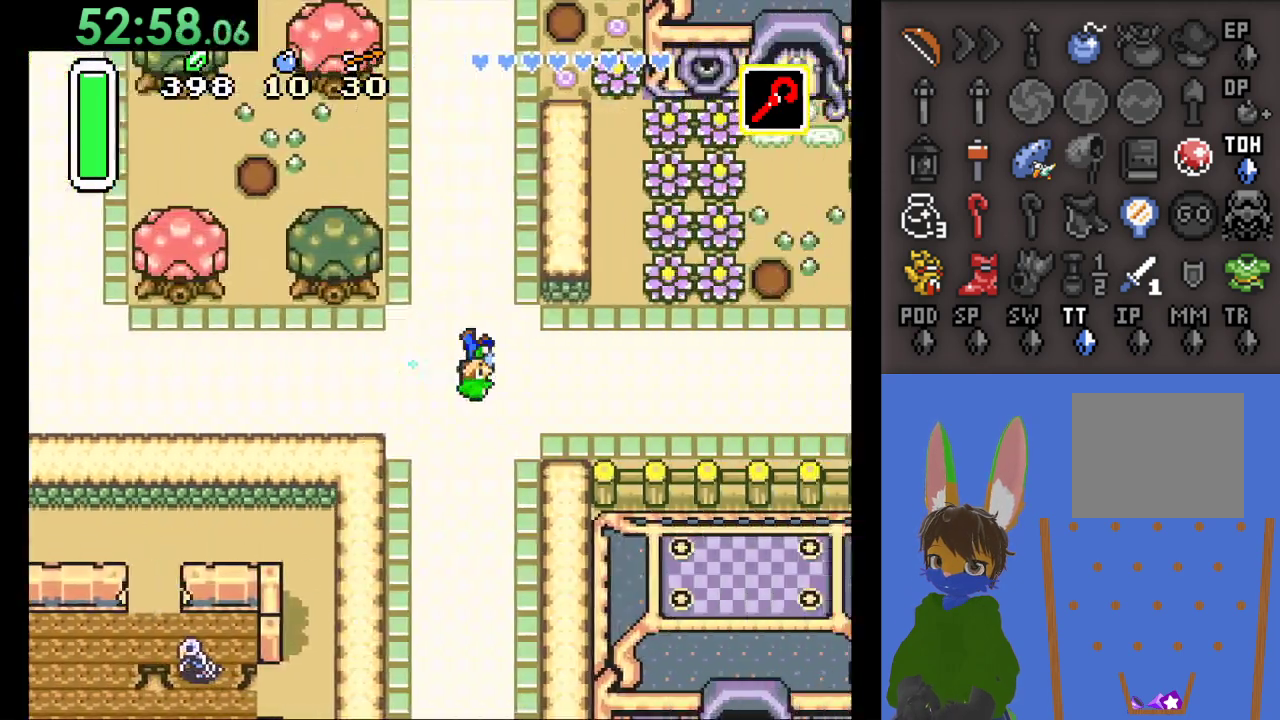
{"buttons": [], "left_stick": "up", "right_stick": "center", "events": [[433, "CIRCLE", "up"], [467, "left_stick", "up"]]}
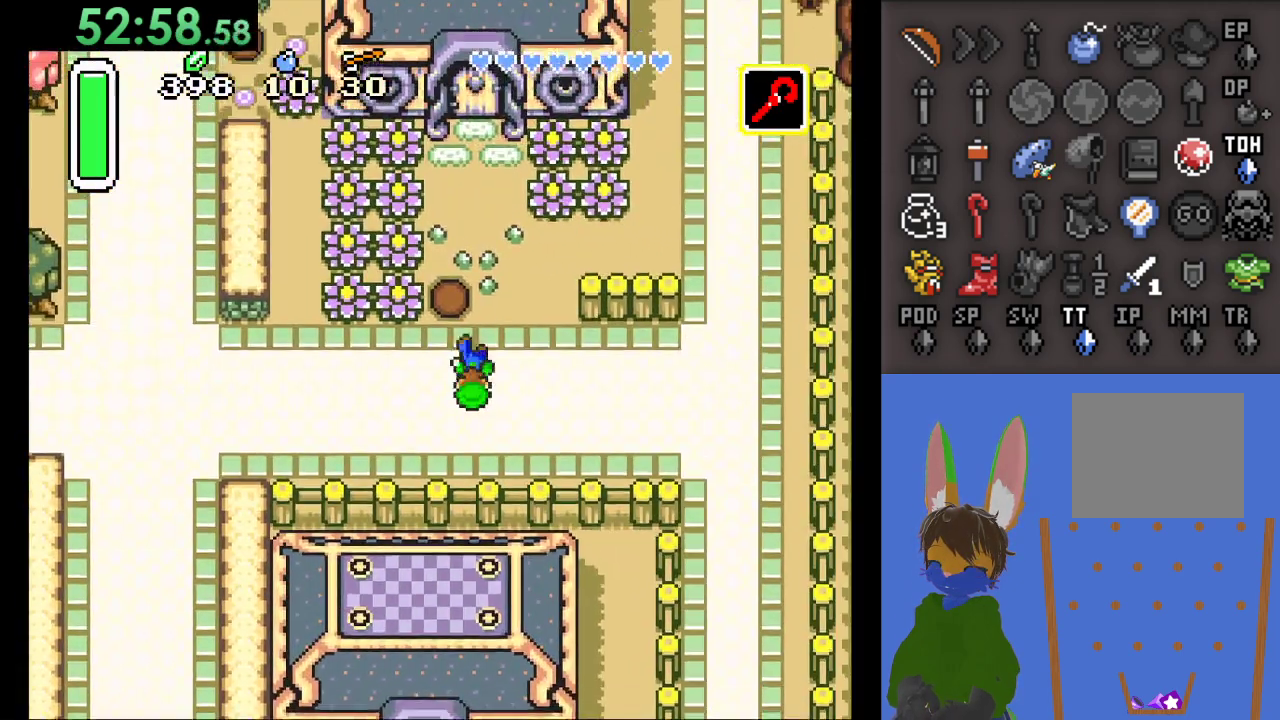
{"buttons": [], "left_stick": "up", "right_stick": "center", "events": []}
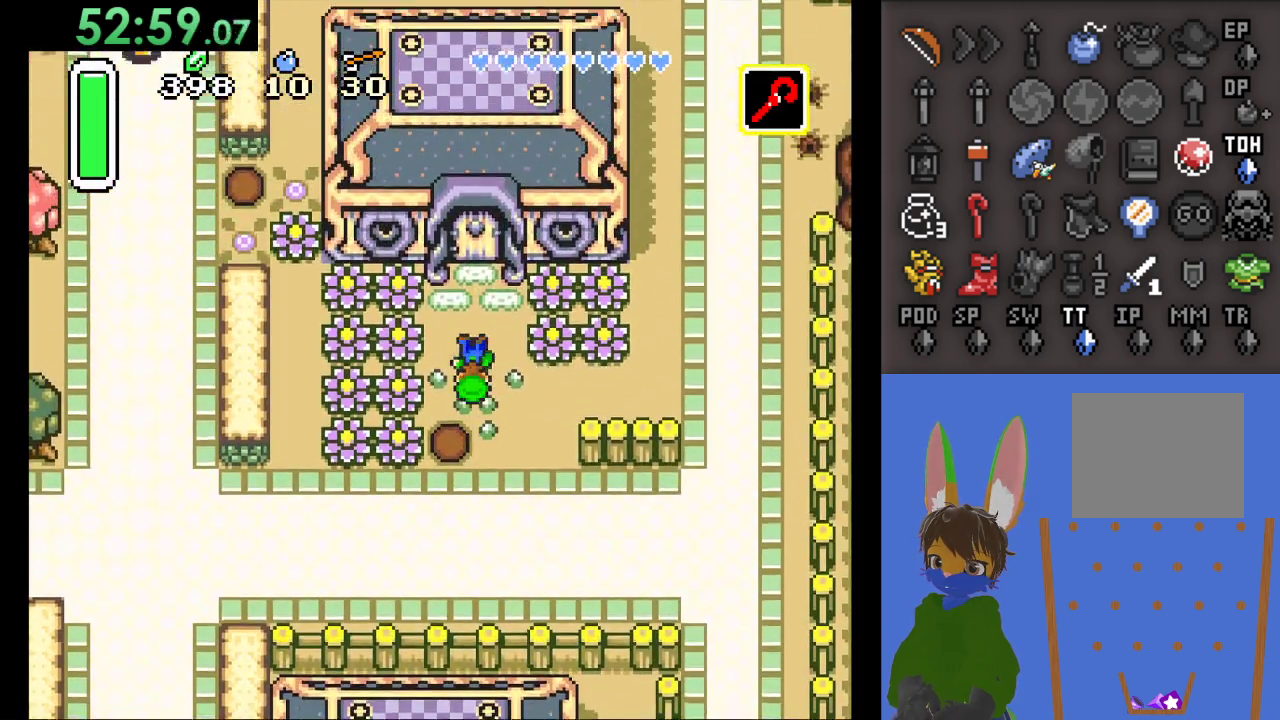
{"buttons": [], "left_stick": "up", "right_stick": "center", "events": []}
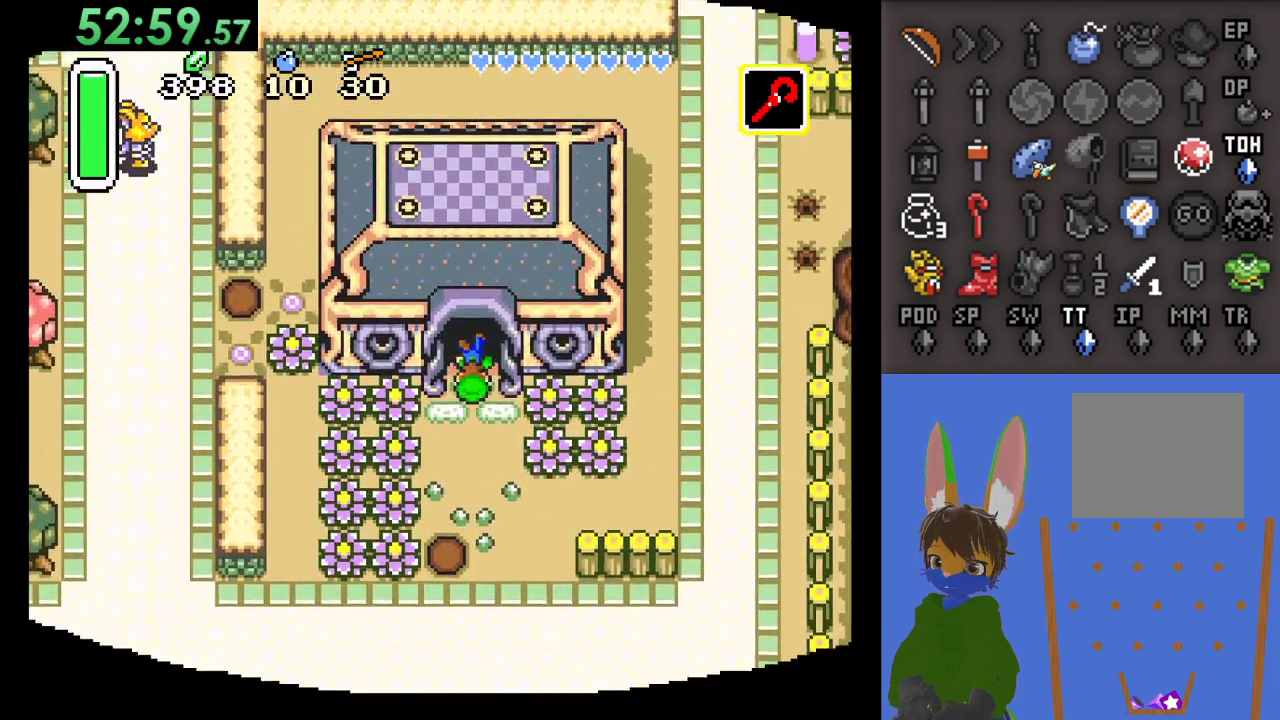
{"buttons": [], "left_stick": "up", "right_stick": "center", "events": []}
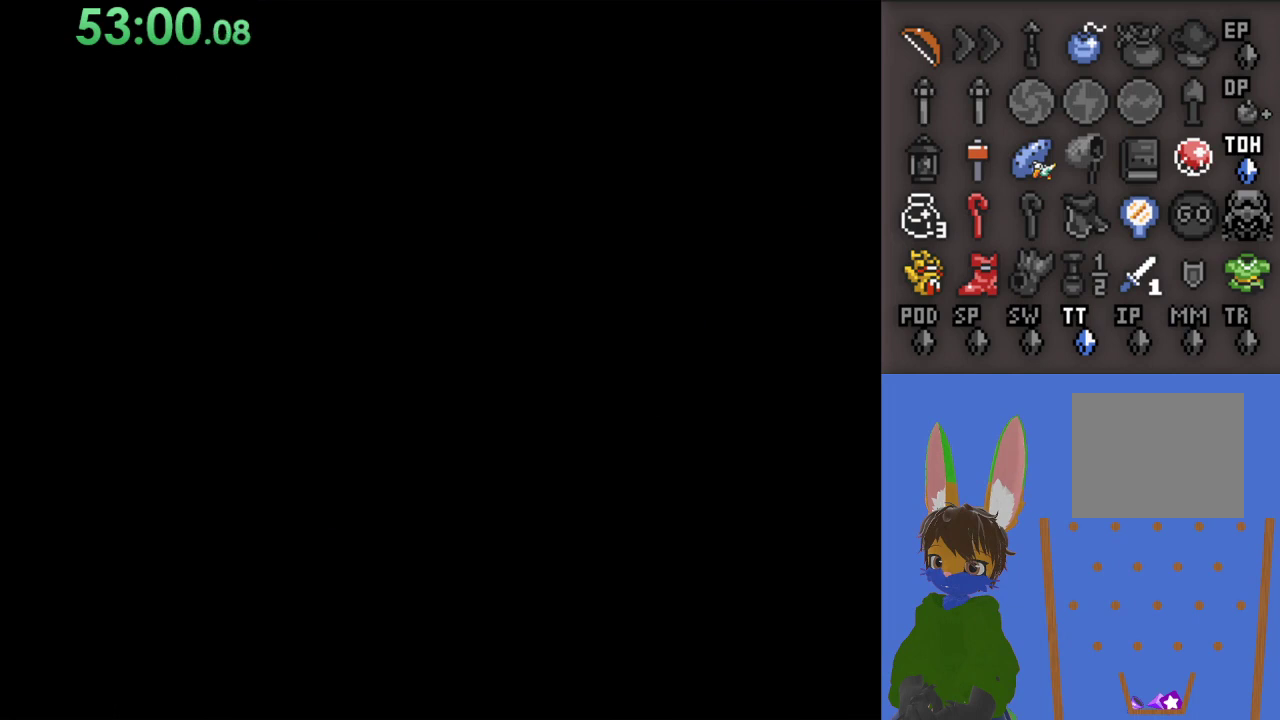
{"buttons": [], "left_stick": "up", "right_stick": "center", "events": []}
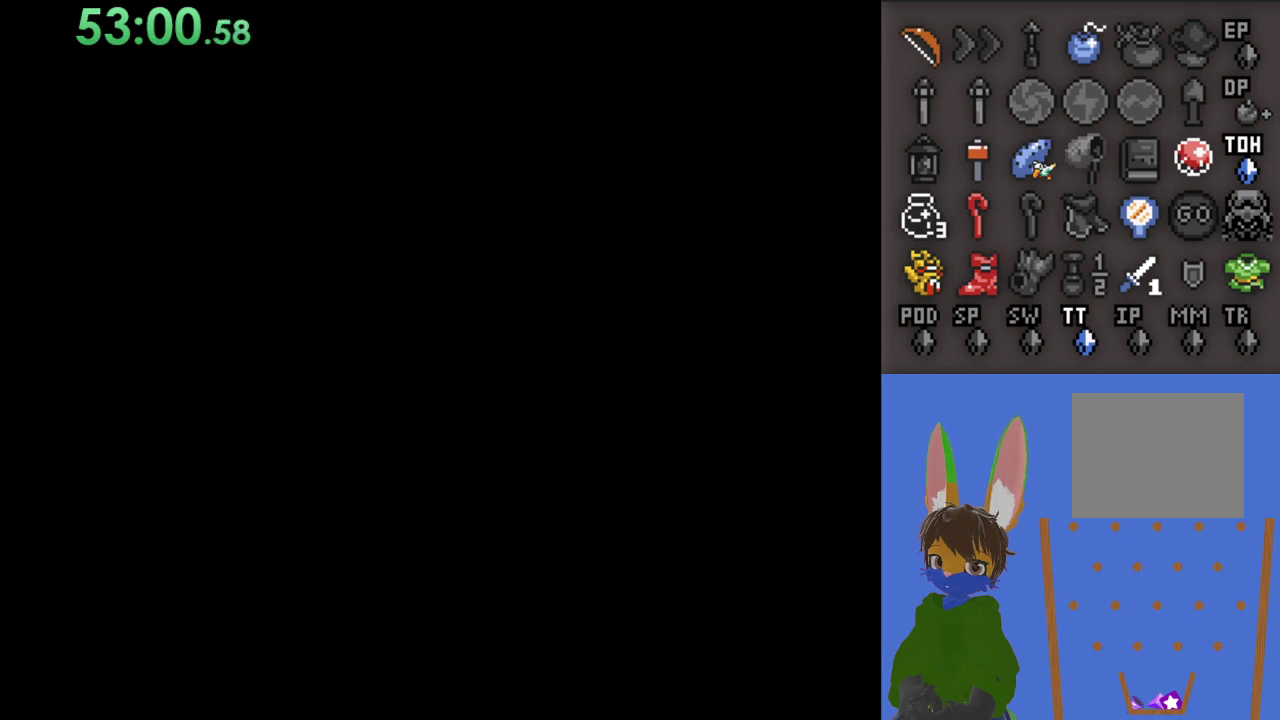
{"buttons": [], "left_stick": "up", "right_stick": "center", "events": []}
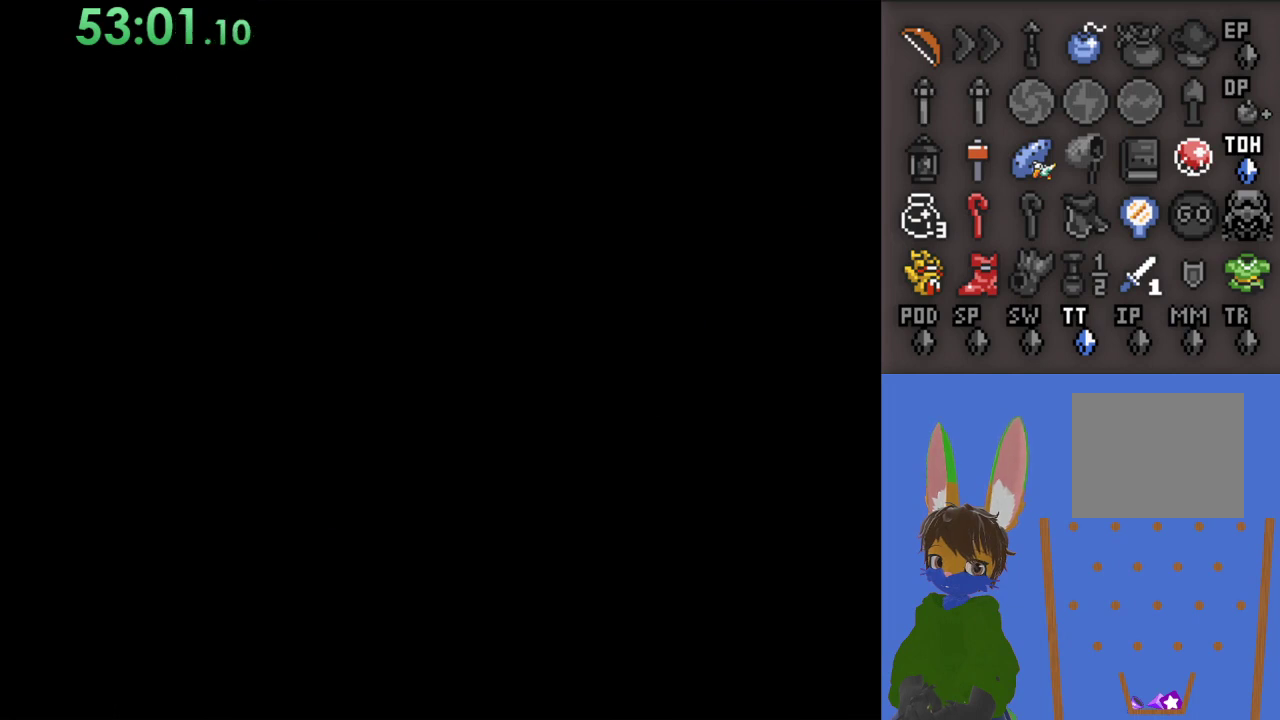
{"buttons": [], "left_stick": "up", "right_stick": "center", "events": []}
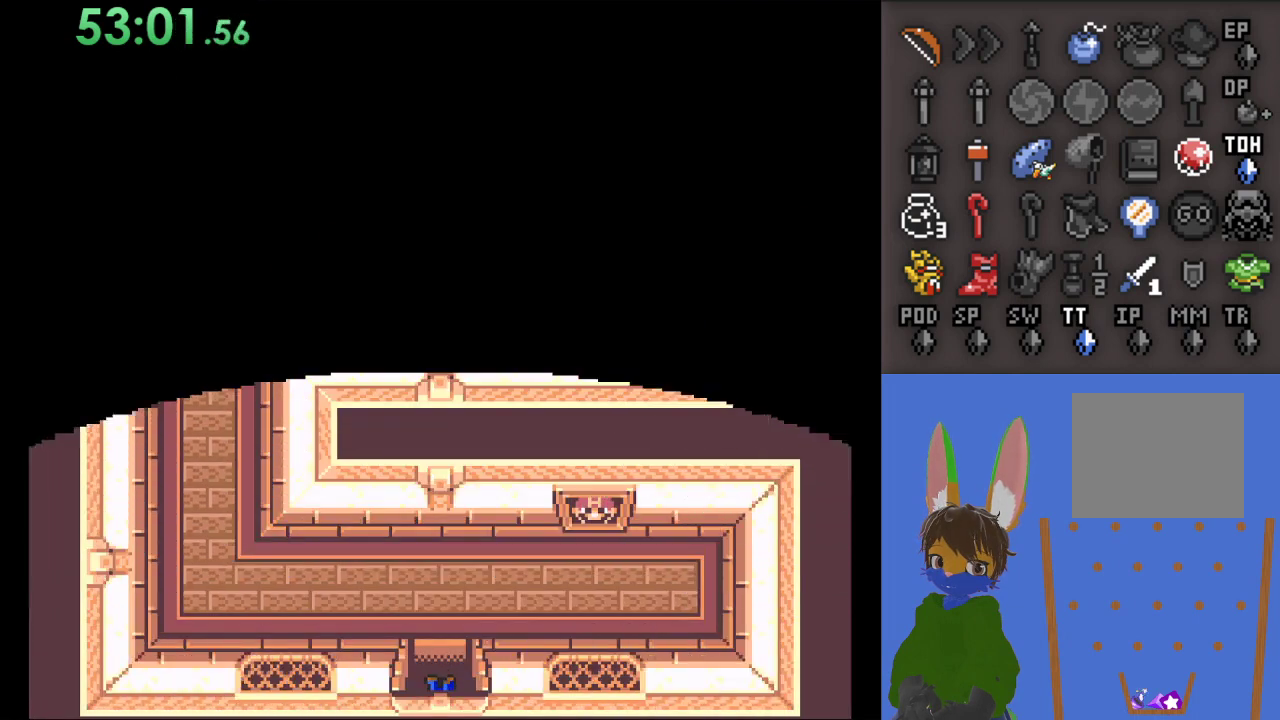
{"buttons": [], "left_stick": "up", "right_stick": "center", "events": []}
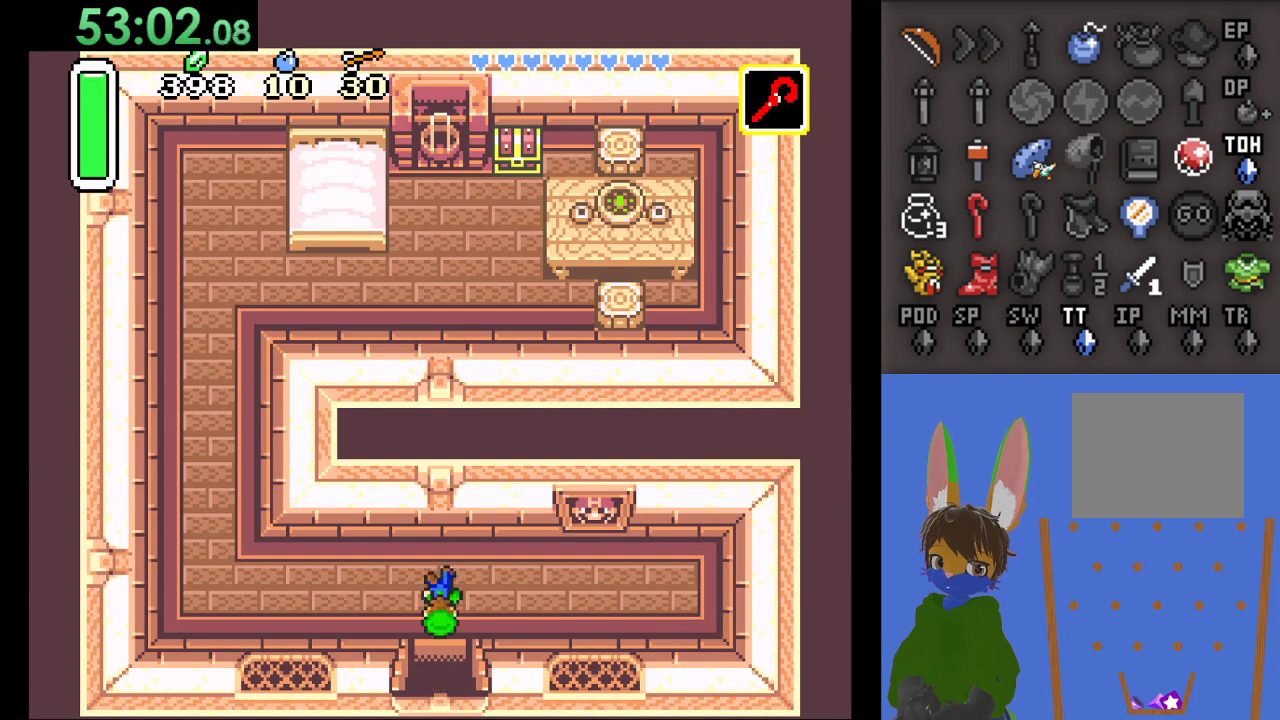
{"buttons": ["CIRCLE"], "left_stick": "left", "right_stick": "center", "events": [[67, "CIRCLE", "down"], [67, "left_stick", "left"]]}
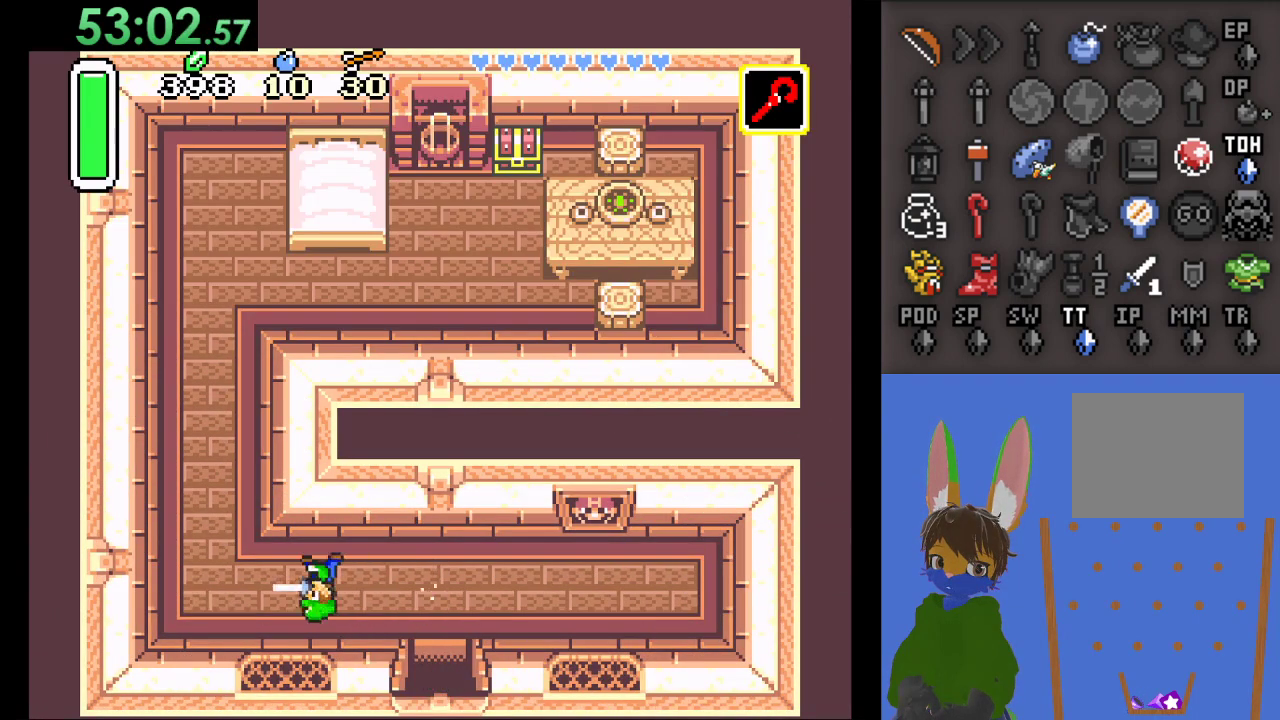
{"buttons": ["CIRCLE"], "left_stick": "up", "right_stick": "center", "events": [[167, "CIRCLE", "up"], [233, "left_stick", "up"], [267, "CIRCLE", "down"]]}
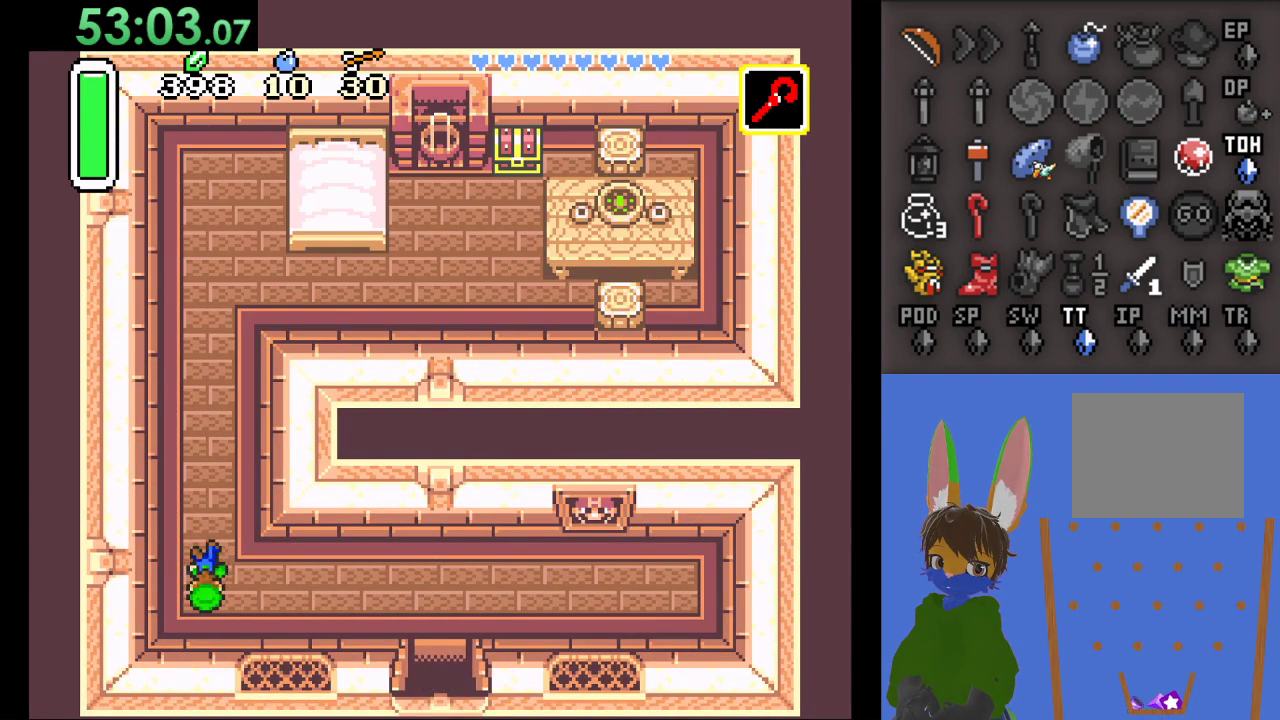
{"buttons": ["CIRCLE"], "left_stick": "right", "right_stick": "center", "events": [[400, "CIRCLE", "up"], [433, "left_stick", "right"], [467, "CIRCLE", "down"]]}
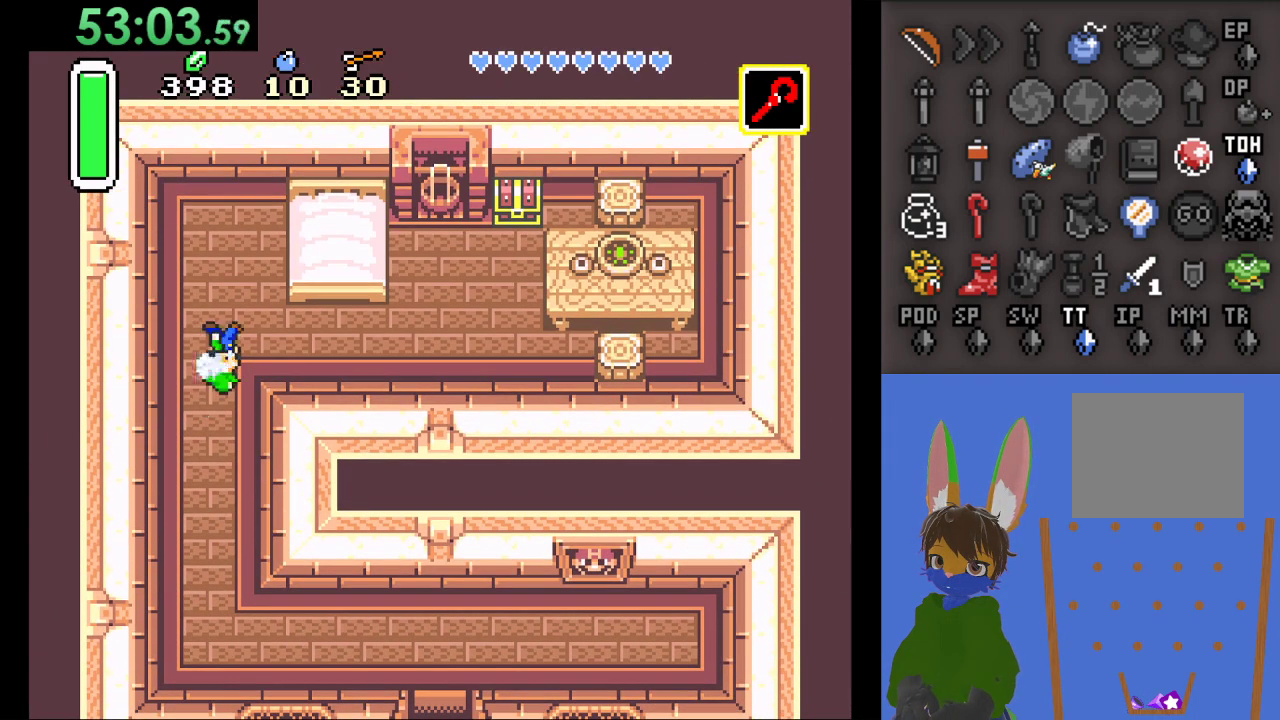
{"buttons": ["CIRCLE"], "left_stick": "right", "right_stick": "center", "events": []}
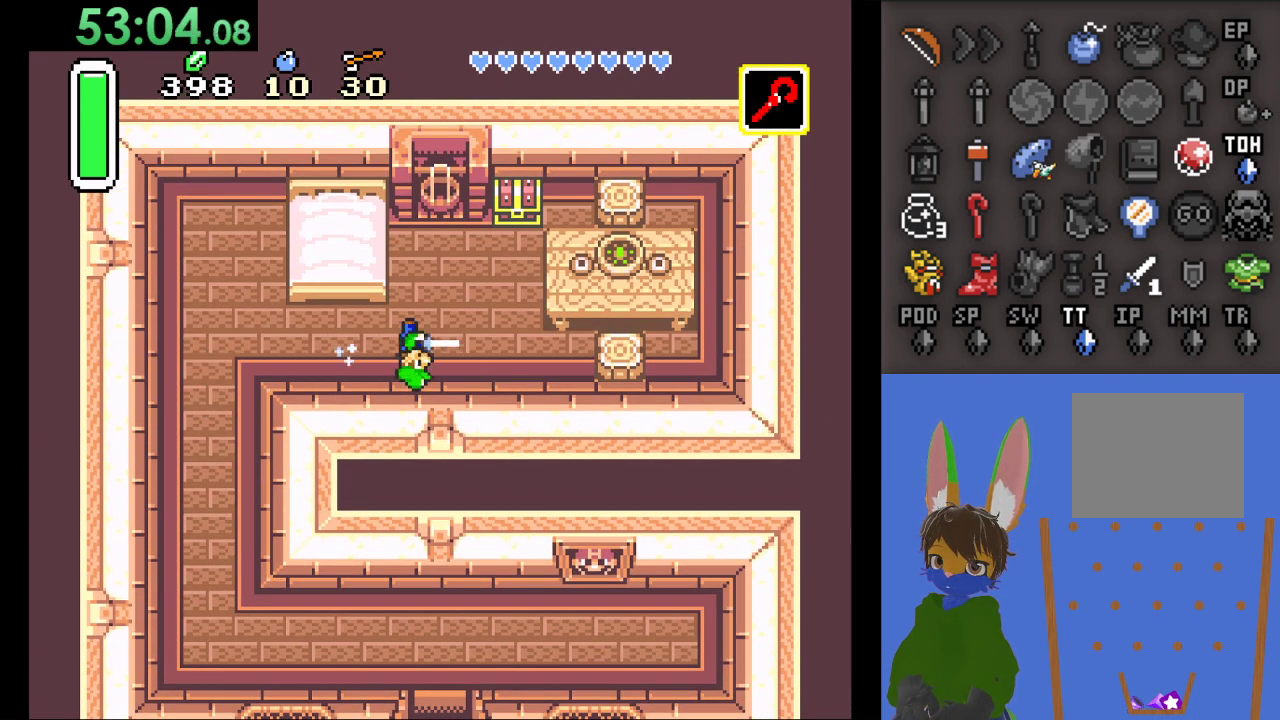
{"buttons": [], "left_stick": "up-right", "right_stick": "center", "events": [[133, "CIRCLE", "up"], [167, "left_stick", "up"], [400, "left_stick", "up-right"]]}
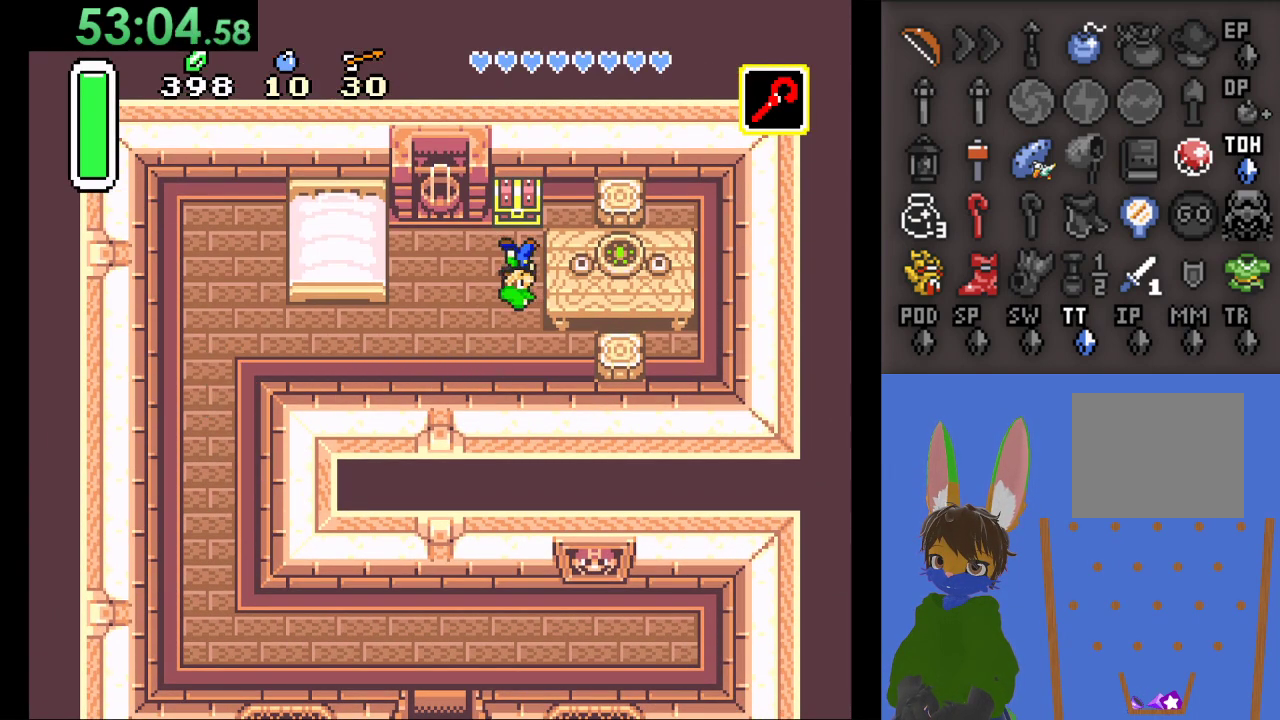
{"buttons": ["CIRCLE"], "left_stick": "center", "right_stick": "center", "events": [[100, "CIRCLE", "down"], [100, "left_stick", "up"], [200, "CIRCLE", "up"], [267, "CIRCLE", "down"], [400, "CIRCLE", "up"], [467, "CIRCLE", "down"], [467, "left_stick", "center"]]}
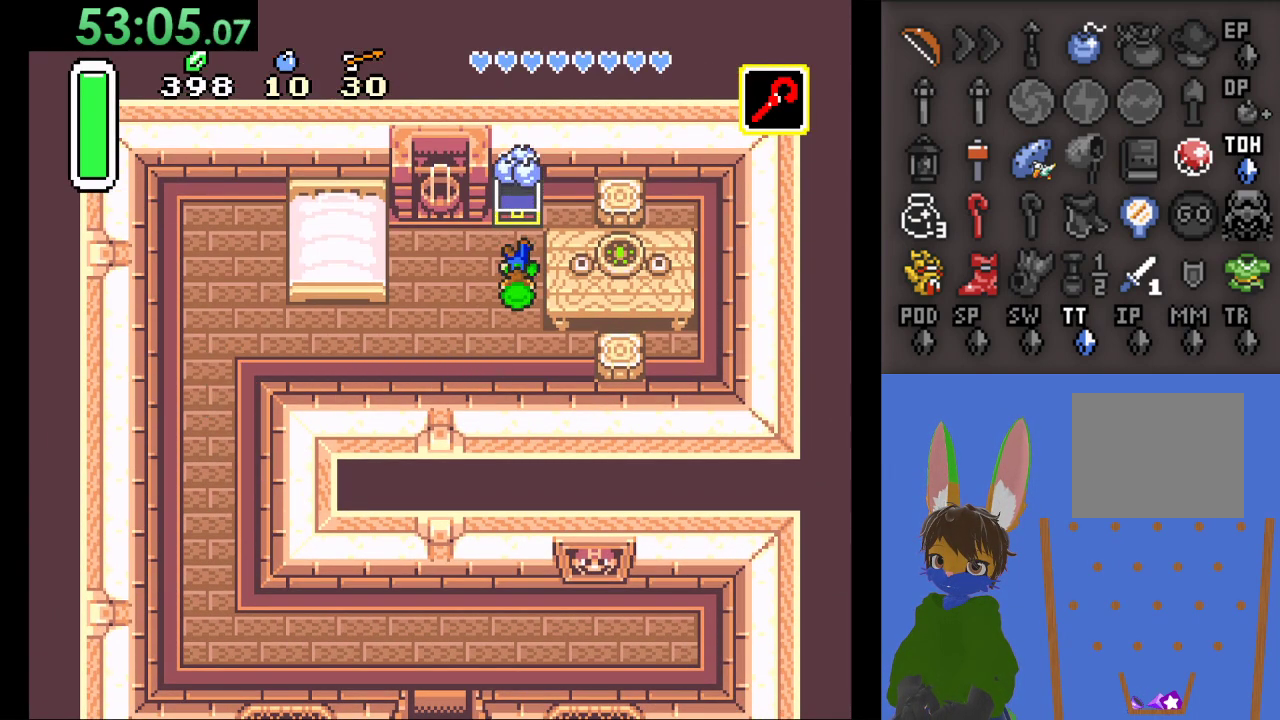
{"buttons": [], "left_stick": "down", "right_stick": "center", "events": [[100, "CIRCLE", "up"], [100, "left_stick", "down"]]}
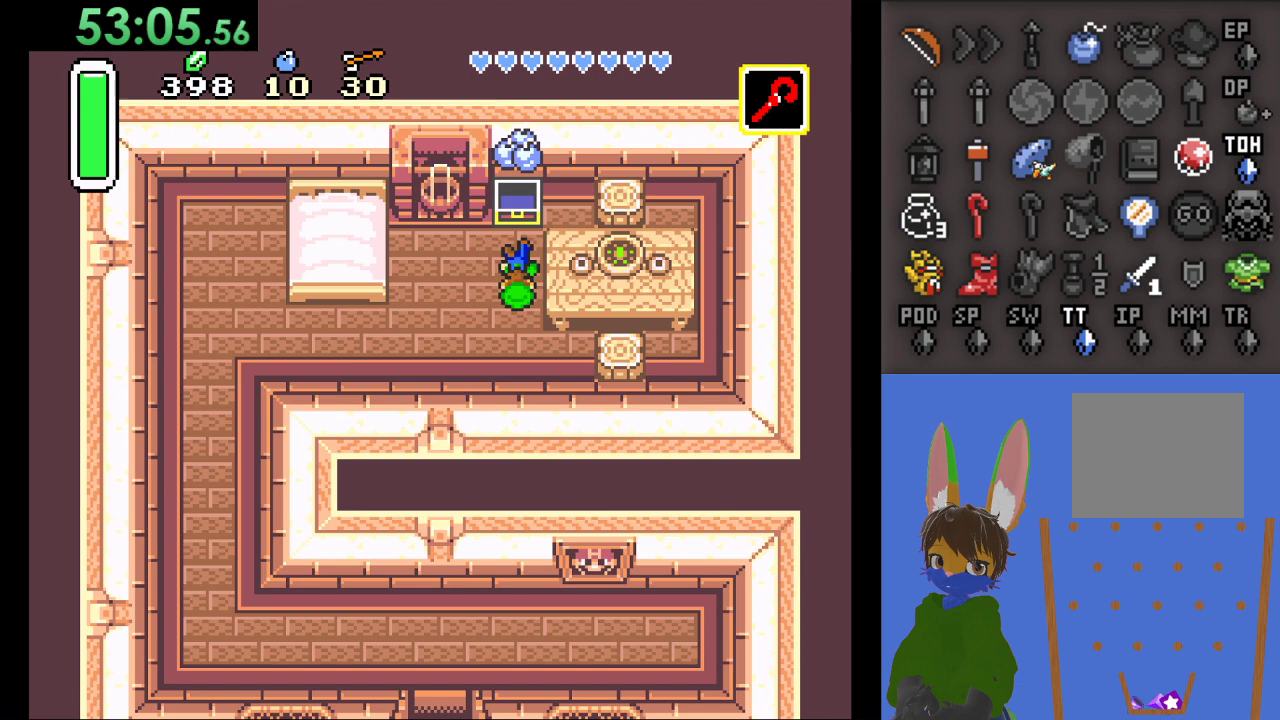
{"buttons": [], "left_stick": "down", "right_stick": "center", "events": []}
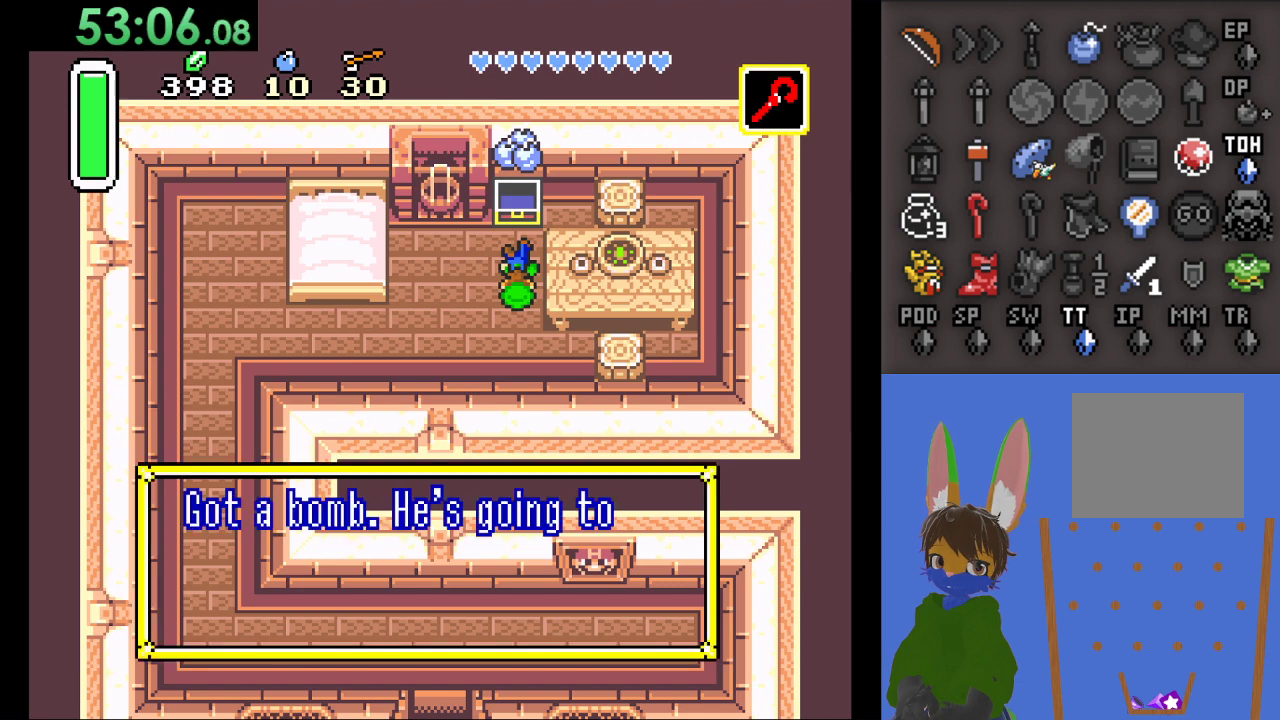
{"buttons": [], "left_stick": "center", "right_stick": "center", "events": [[333, "left_stick", "center"]]}
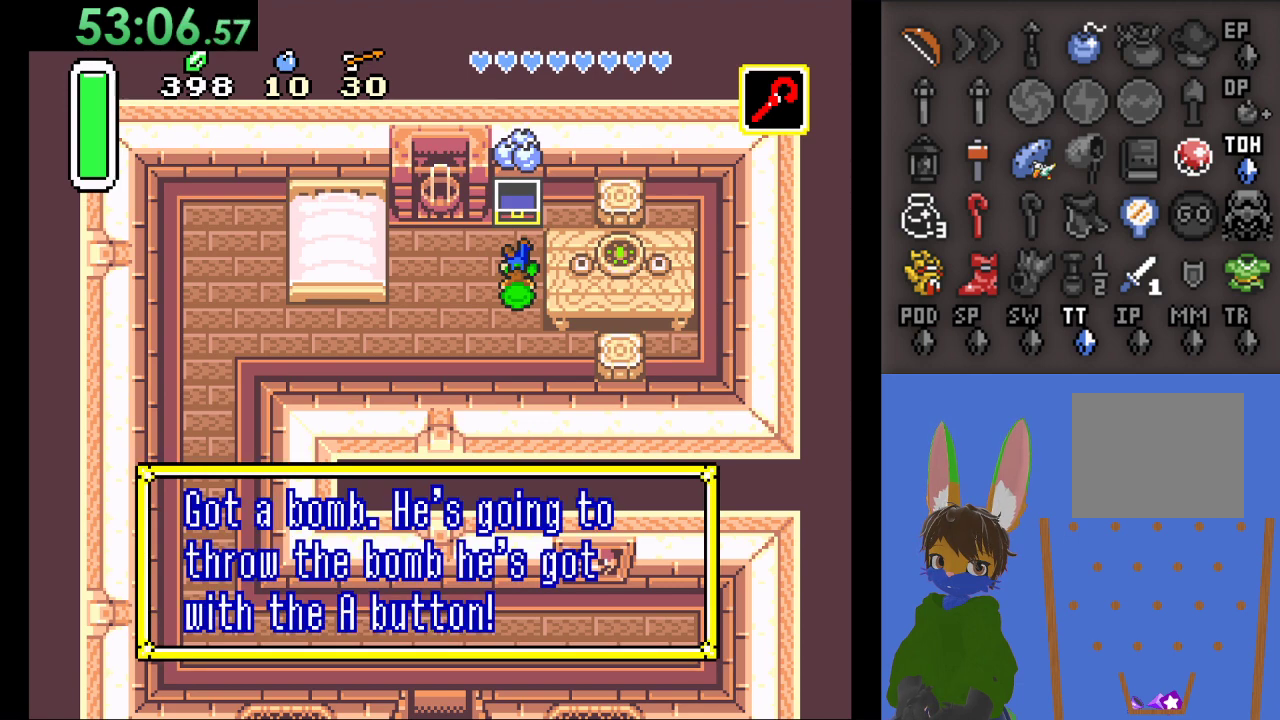
{"buttons": [], "left_stick": "down", "right_stick": "center", "events": [[367, "CROSS", "down"], [367, "left_stick", "down"], [500, "CROSS", "up"]]}
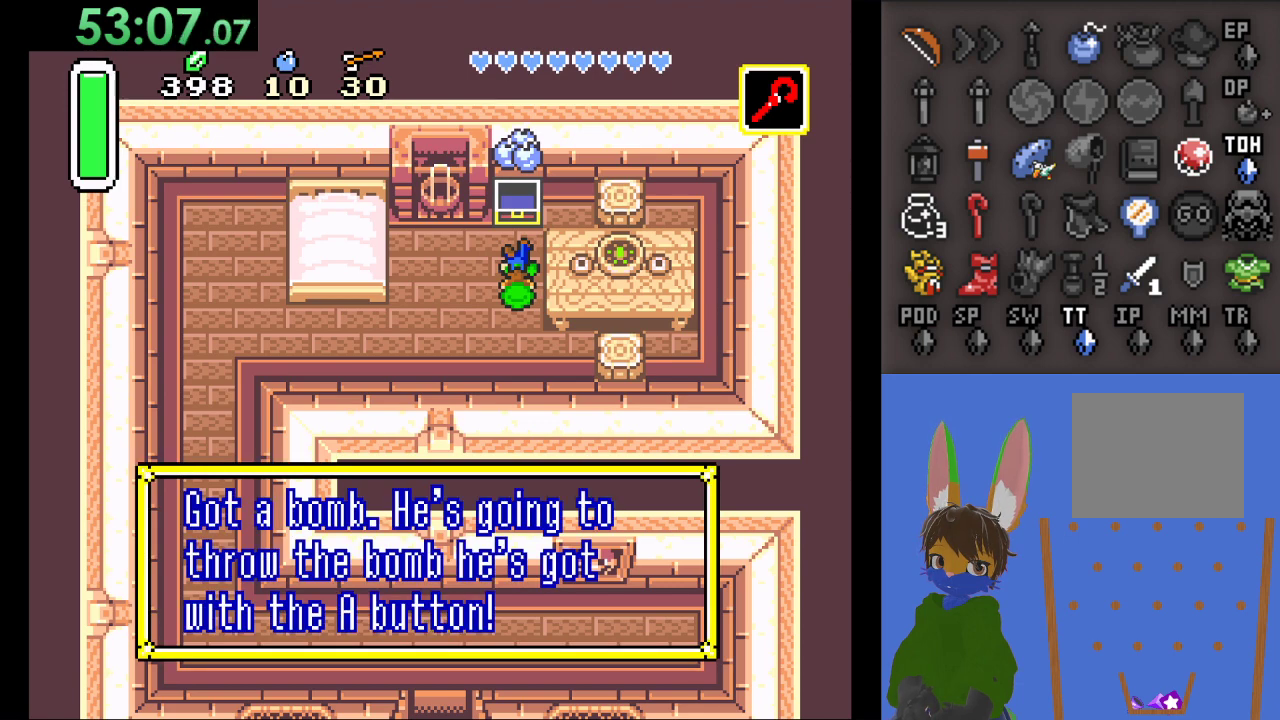
{"buttons": [], "left_stick": "down", "right_stick": "center", "events": [[367, "CROSS", "down"], [467, "CROSS", "up"]]}
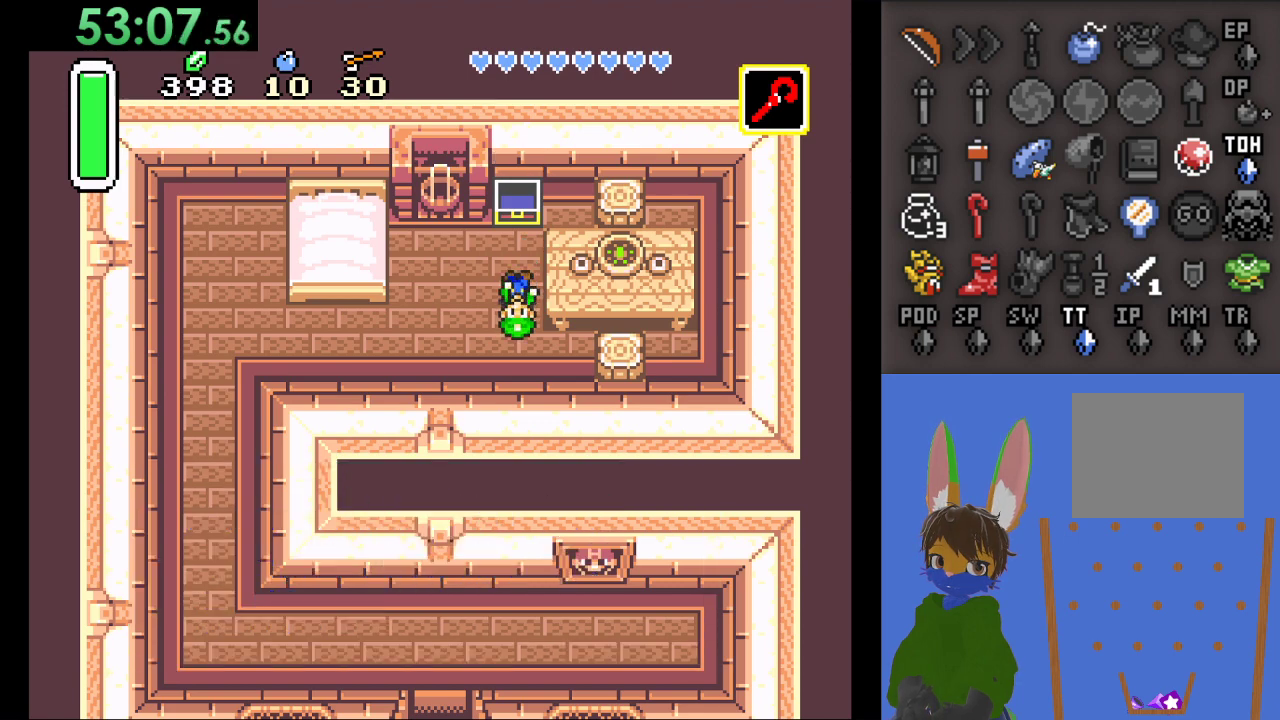
{"buttons": ["CIRCLE"], "left_stick": "left", "right_stick": "center", "events": [[300, "CIRCLE", "down"], [300, "left_stick", "left"]]}
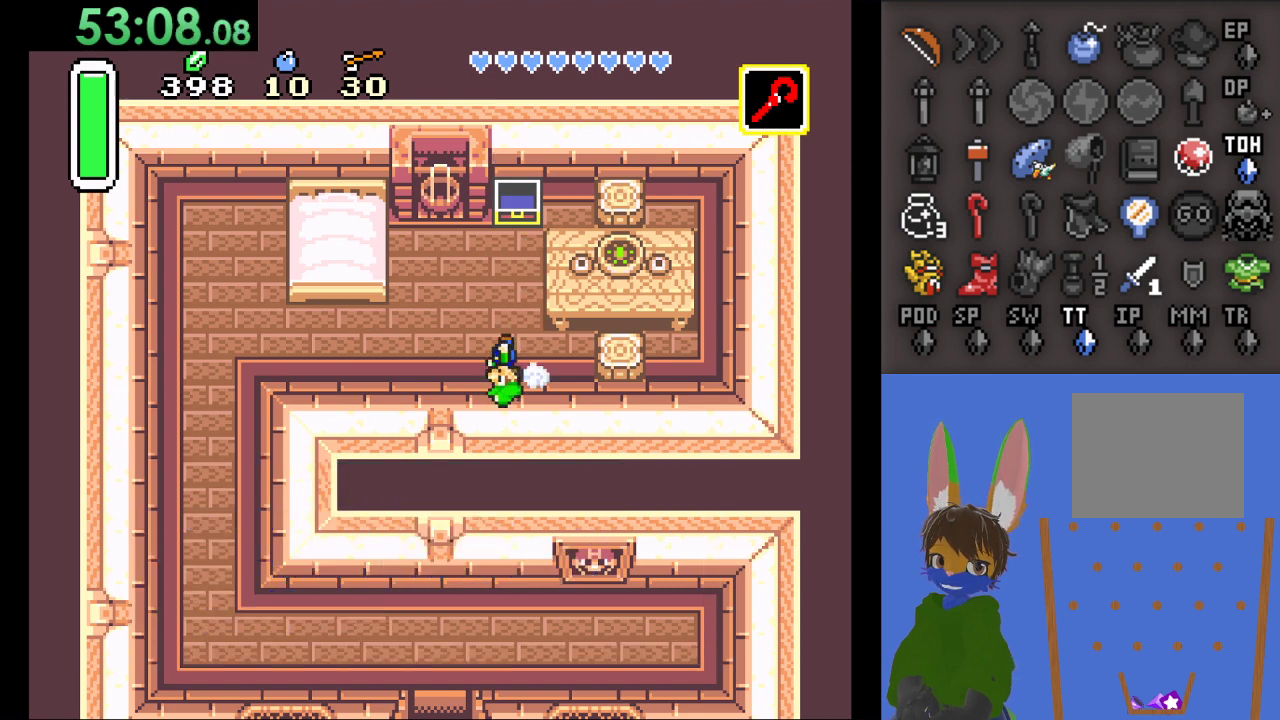
{"buttons": ["CIRCLE"], "left_stick": "down", "right_stick": "center", "events": [[467, "left_stick", "down"]]}